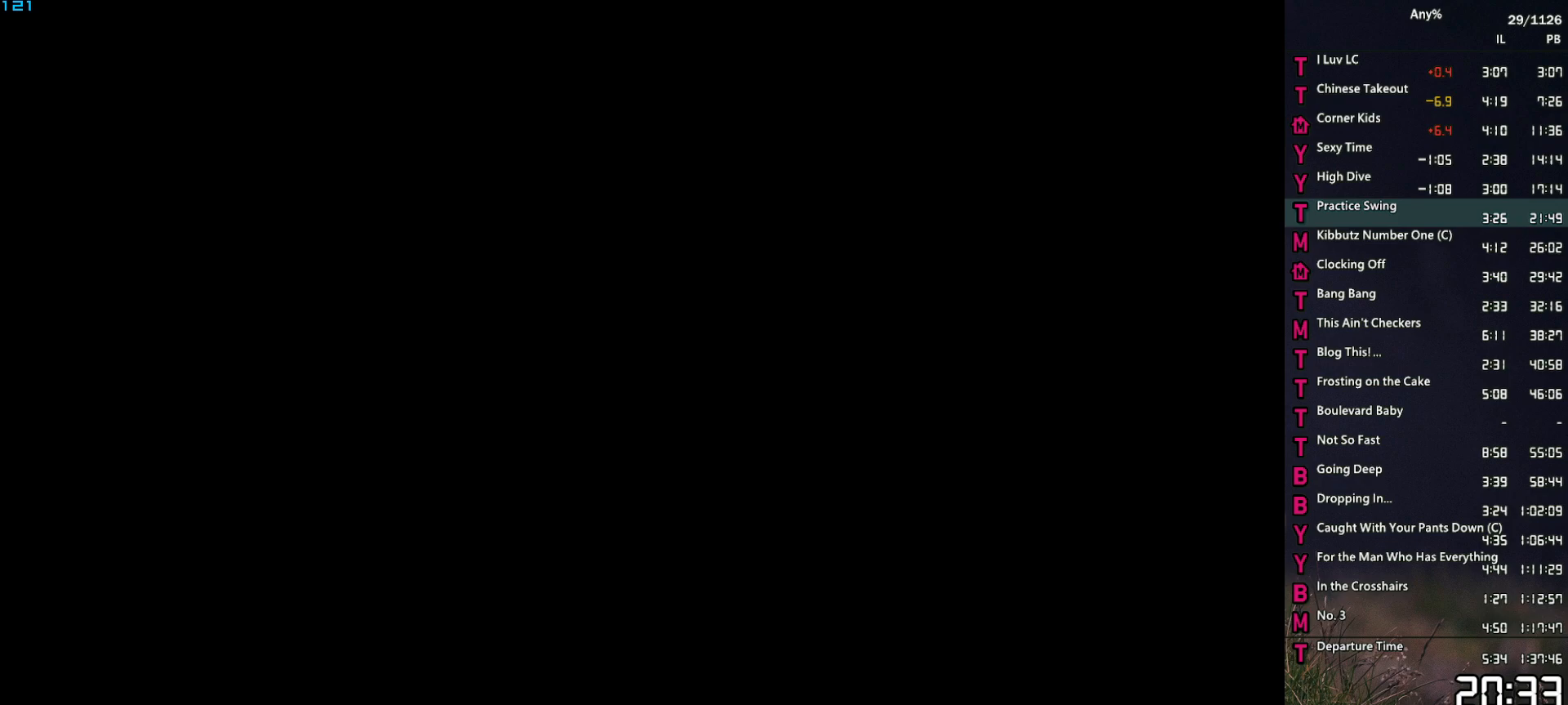
Gameplay with keyboard and mouse; each line is a JSON object with the keys and mouse buttons held at the frame after it. "events" lists presses ("down") and releases ("up") of "1", "2", "3", "4", "5", "6", "a", "alt", "caps_lock", "ctrl", "d", "down", "e", "escape", "f", "f2", "q", "r", "return", "s", "shift", "space", "t", "tab", "up", "v", "w", "mouse_left", "mouse_middle", "mouse_right", "mouse_mb4", "mouse_mb5", "mouse_wheel_up" and "mouse_wheel_down" between this image and that frame as [ms after this image, input, new state], when the widget could be followed in between. "mouse_left", "mouse_middle", "mouse_right", "mouse_mb4", "mouse_mb5", "mouse_wheel_up", "mouse_wheel_down" = the "left", "middle", "right", "mb4", "mb5", "wheel_up", "wheel_down" buttons of the "mouse" list. No other keys are recorded. Not read: mouse_move other_keys.
{"keys": [], "mouse": ["middle"], "events": []}
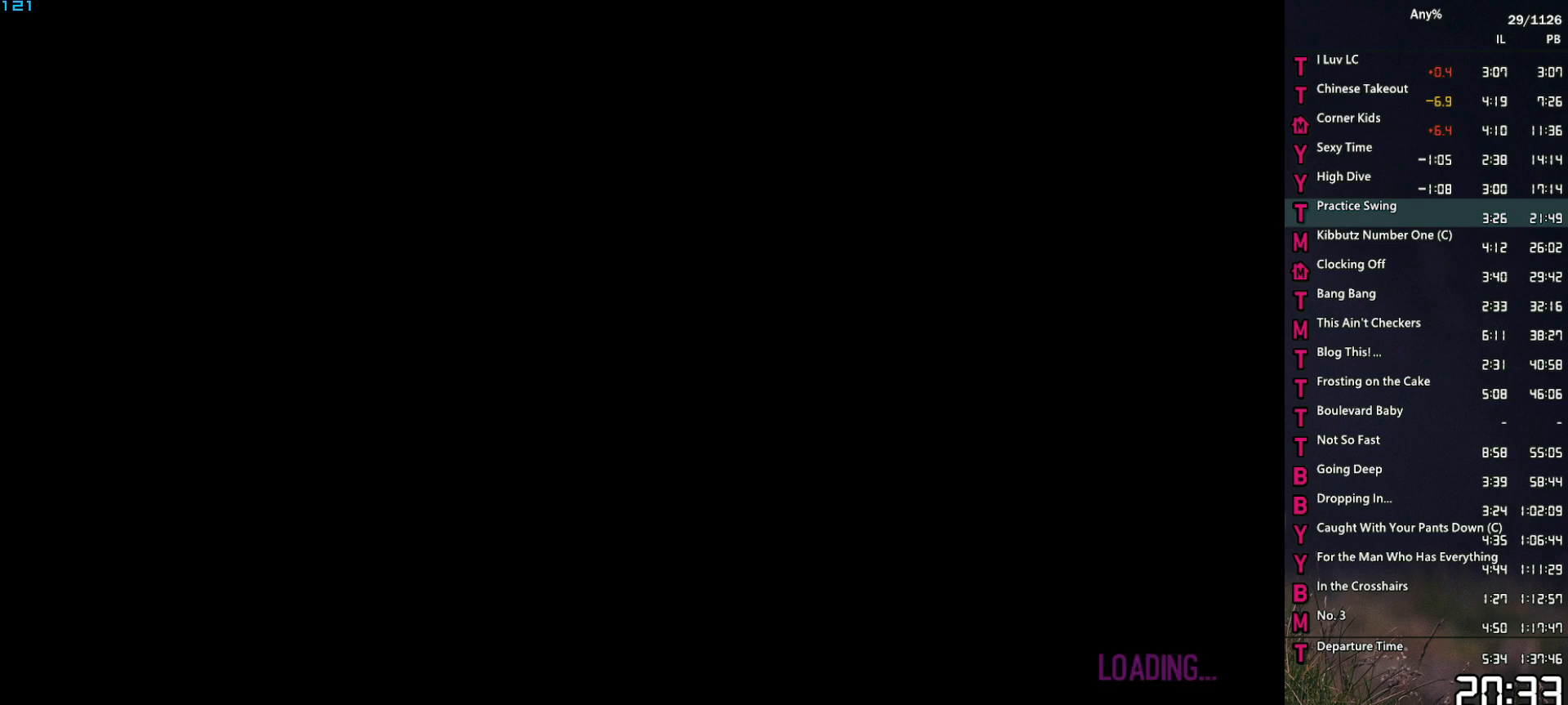
{"keys": [], "mouse": ["middle"], "events": []}
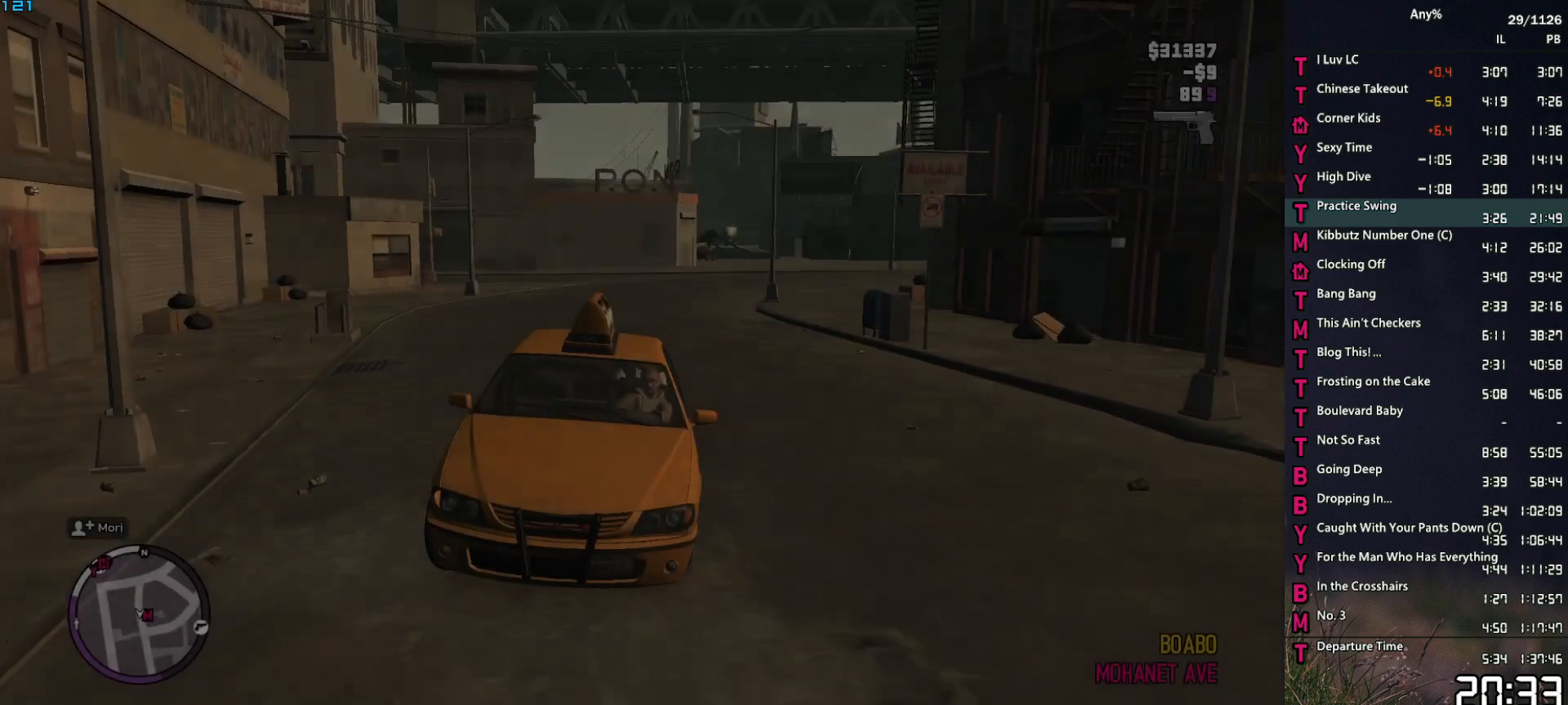
{"keys": [], "mouse": ["middle"], "events": []}
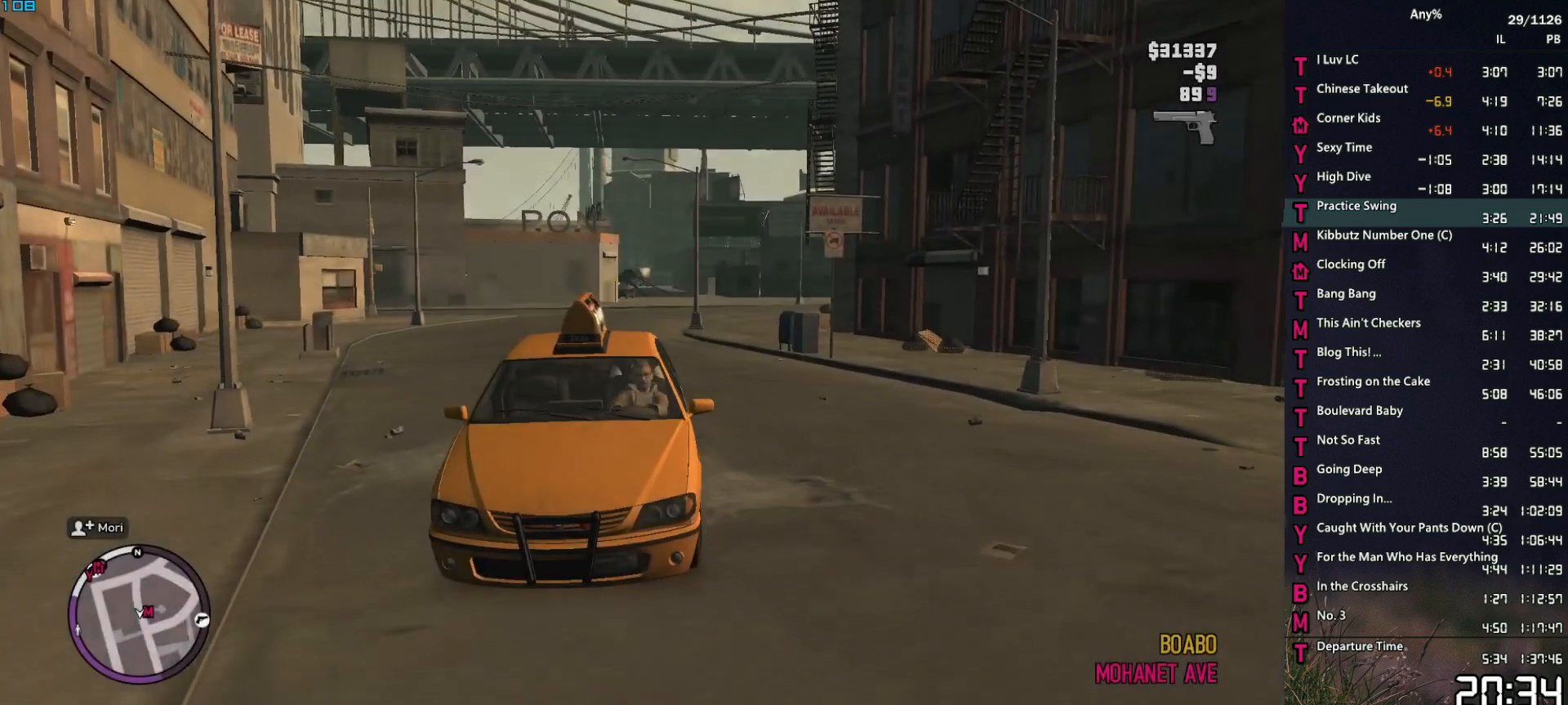
{"keys": [], "mouse": [], "events": [[283, "mouse_middle", "up"]]}
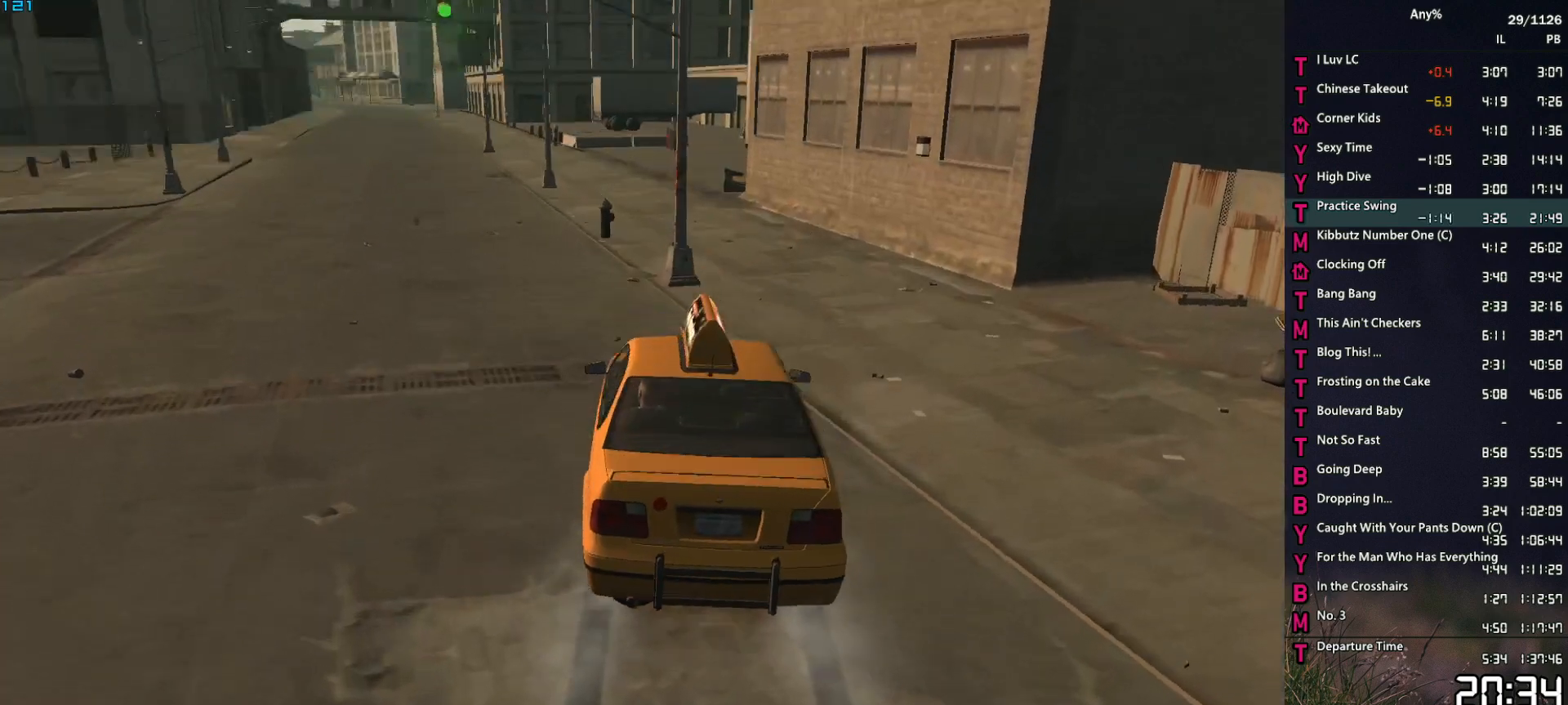
{"keys": [], "mouse": [], "events": []}
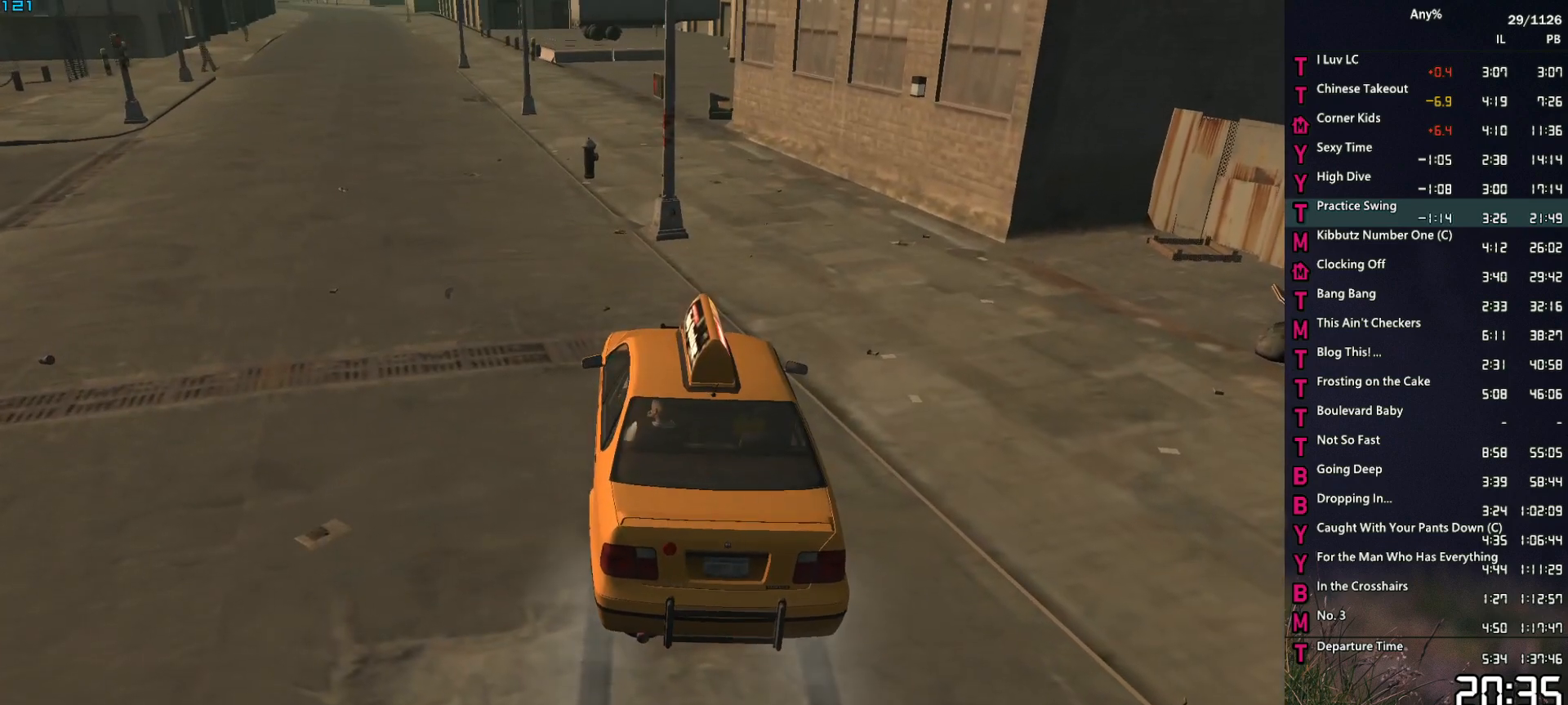
{"keys": ["a", "space", "w"], "mouse": [], "events": [[400, "a", "down"], [400, "mouse_left", "down"], [400, "w", "down"], [450, "space", "down"], [500, "mouse_left", "up"]]}
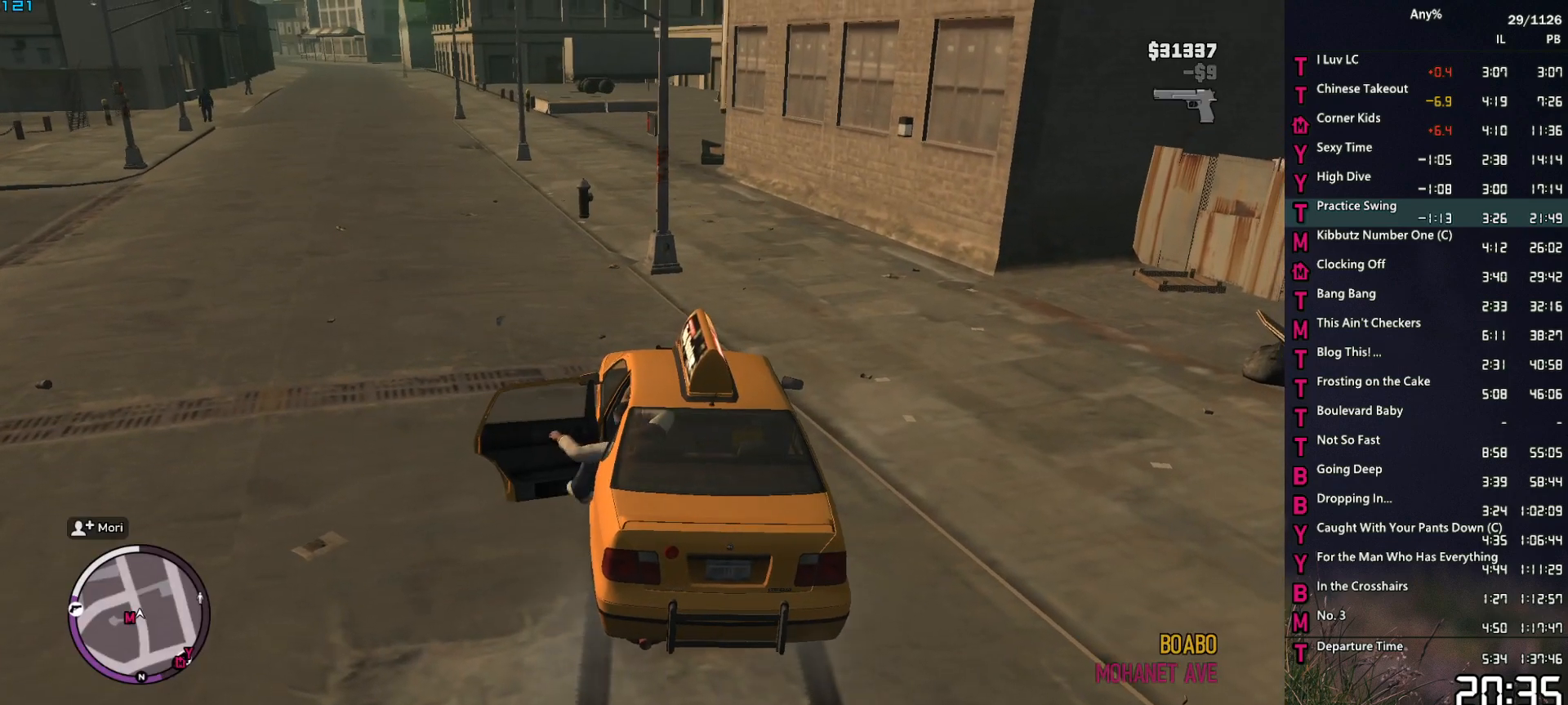
{"keys": ["a", "w"], "mouse": [], "events": [[50, "mouse_left", "down"], [50, "space", "up"], [133, "mouse_left", "up"], [133, "space", "down"], [233, "mouse_left", "down"], [233, "space", "up"], [333, "mouse_left", "up"], [333, "space", "down"], [383, "mouse_left", "down"], [383, "space", "up"], [467, "mouse_left", "up"]]}
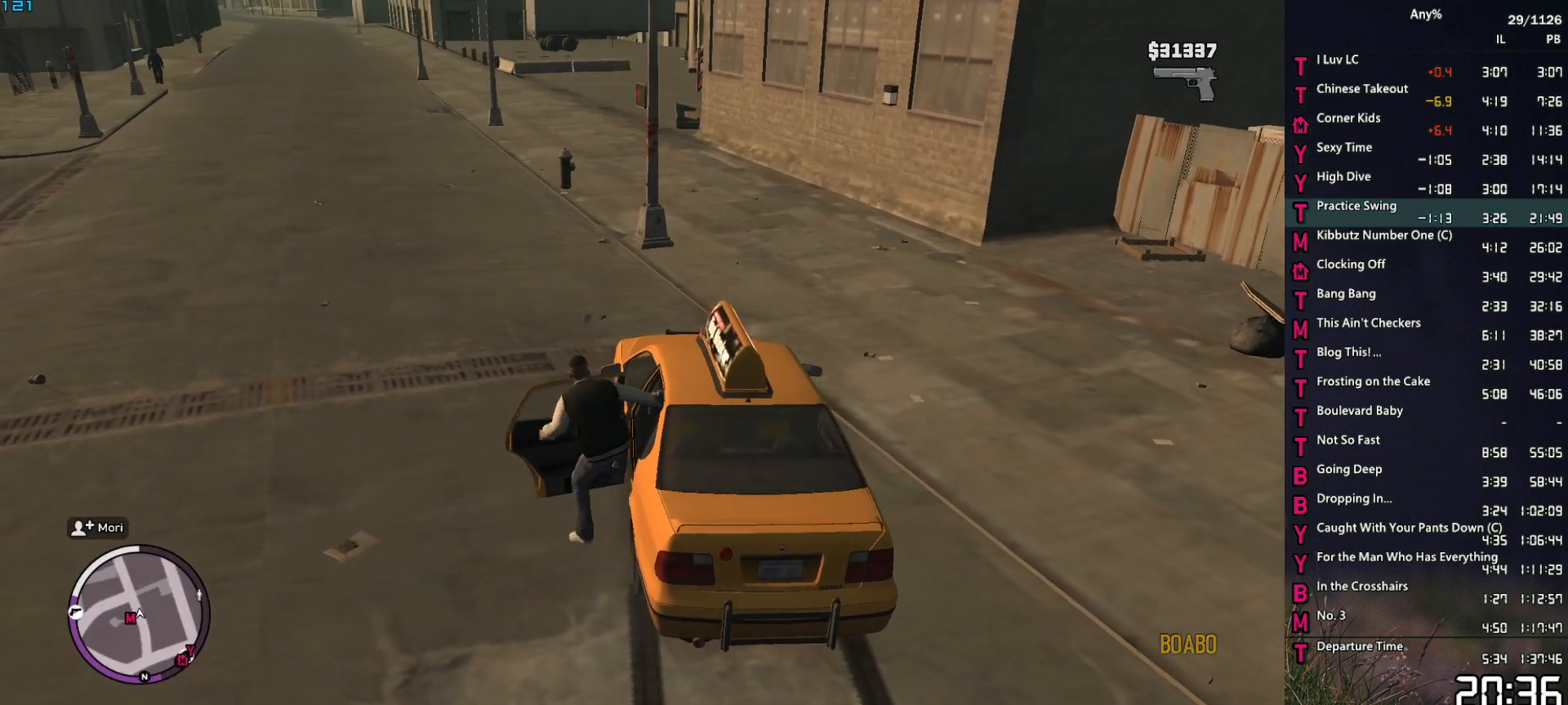
{"keys": ["a", "w"], "mouse": [], "events": [[17, "space", "down"], [67, "mouse_left", "down"], [67, "space", "up"], [150, "mouse_left", "up"], [150, "space", "down"], [200, "mouse_left", "down"], [250, "space", "up"], [300, "mouse_left", "up"], [333, "space", "down"], [383, "mouse_left", "down"], [383, "space", "up"], [433, "mouse_left", "up"]]}
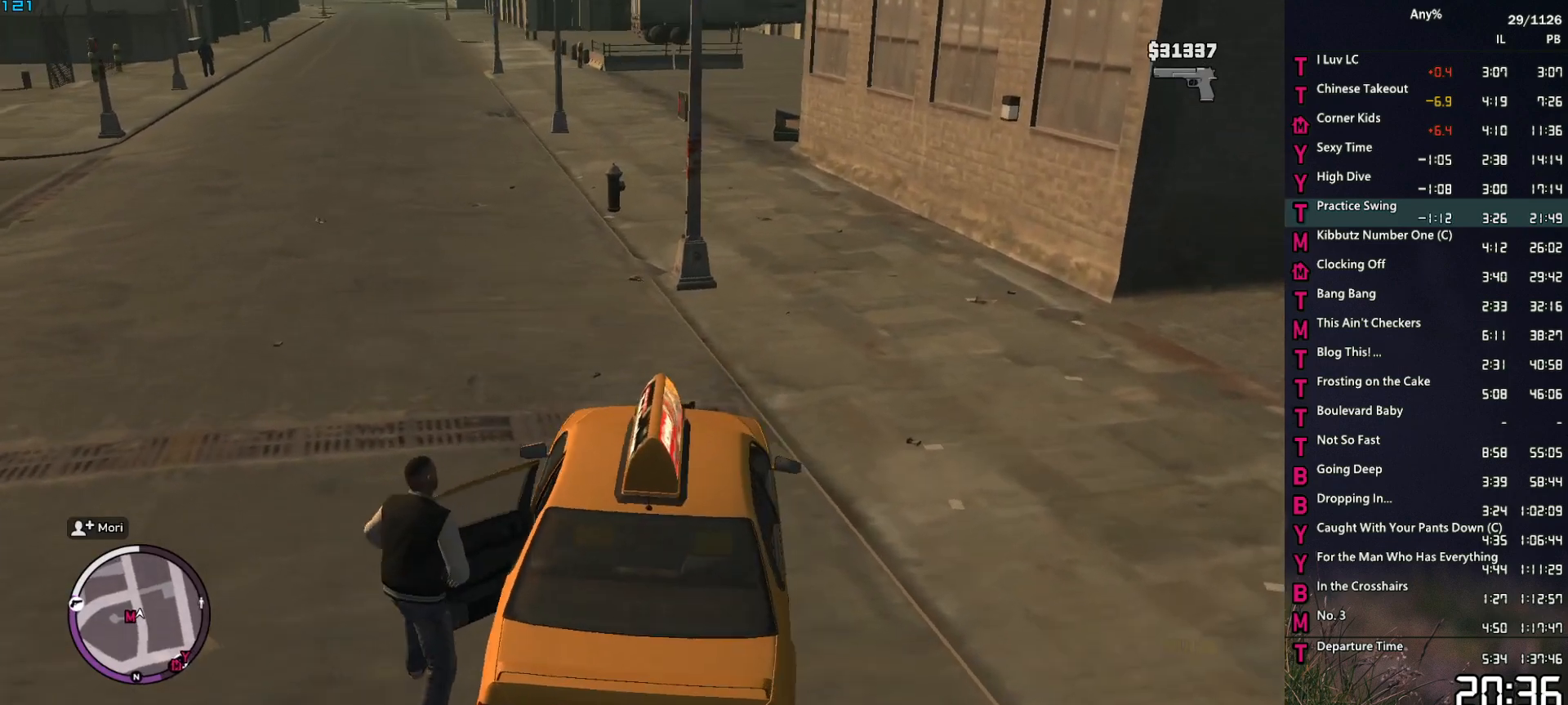
{"keys": ["a", "w"], "mouse": [], "events": [[33, "mouse_left", "down"], [33, "space", "down"], [83, "space", "up"], [133, "mouse_left", "up"], [167, "mouse_left", "down"], [217, "space", "down"], [267, "space", "up"], [317, "mouse_left", "up"], [350, "mouse_left", "down"], [400, "space", "down"], [450, "mouse_left", "up"], [450, "space", "up"]]}
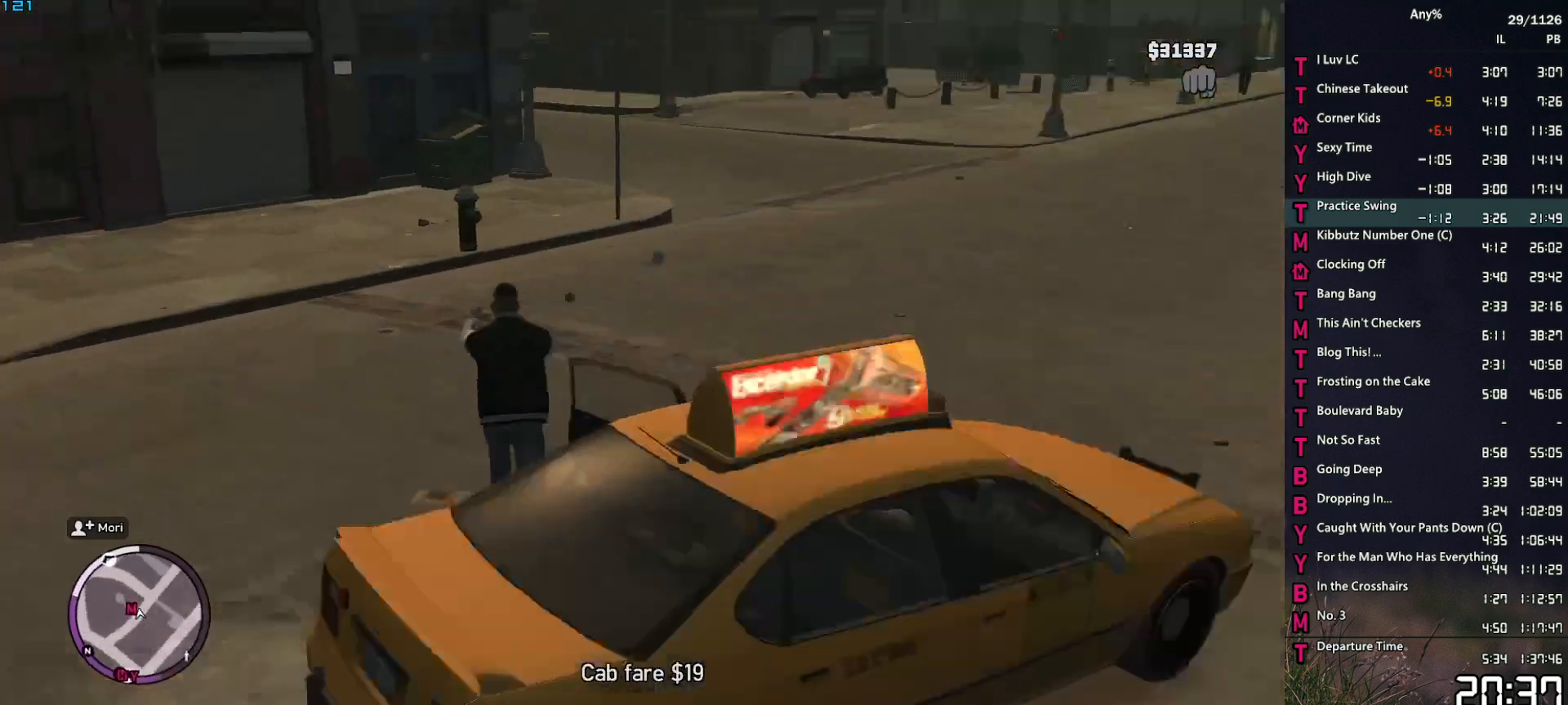
{"keys": ["space", "w"], "mouse": [], "events": [[50, "mouse_left", "down"], [83, "space", "down"], [133, "mouse_left", "up"], [133, "space", "up"], [233, "space", "down"], [333, "space", "up"], [383, "a", "up"], [417, "space", "down"]]}
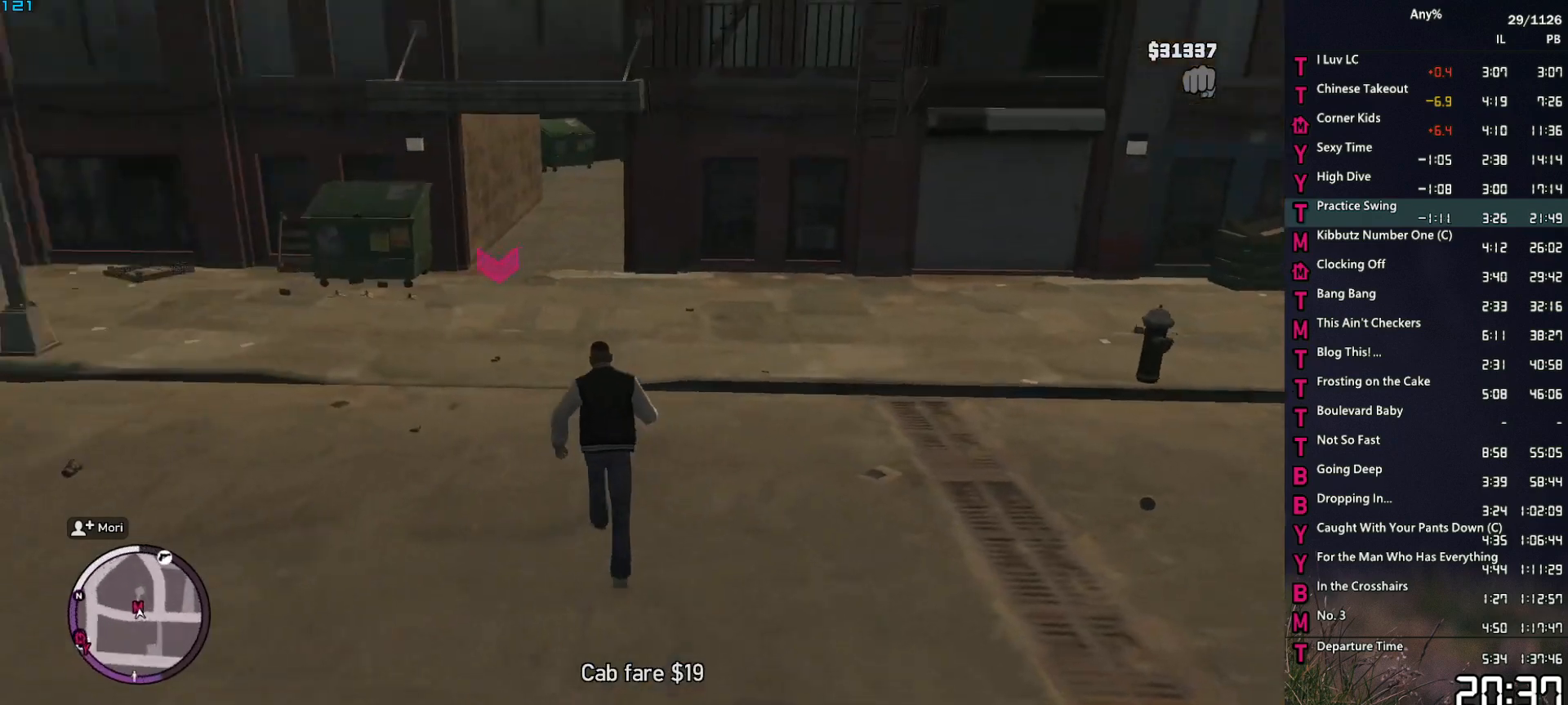
{"keys": ["space", "w"], "mouse": [], "events": [[17, "space", "up"], [100, "space", "down"], [150, "a", "down"], [150, "space", "up"], [250, "a", "up"], [300, "space", "down"], [350, "space", "up"], [483, "space", "down"]]}
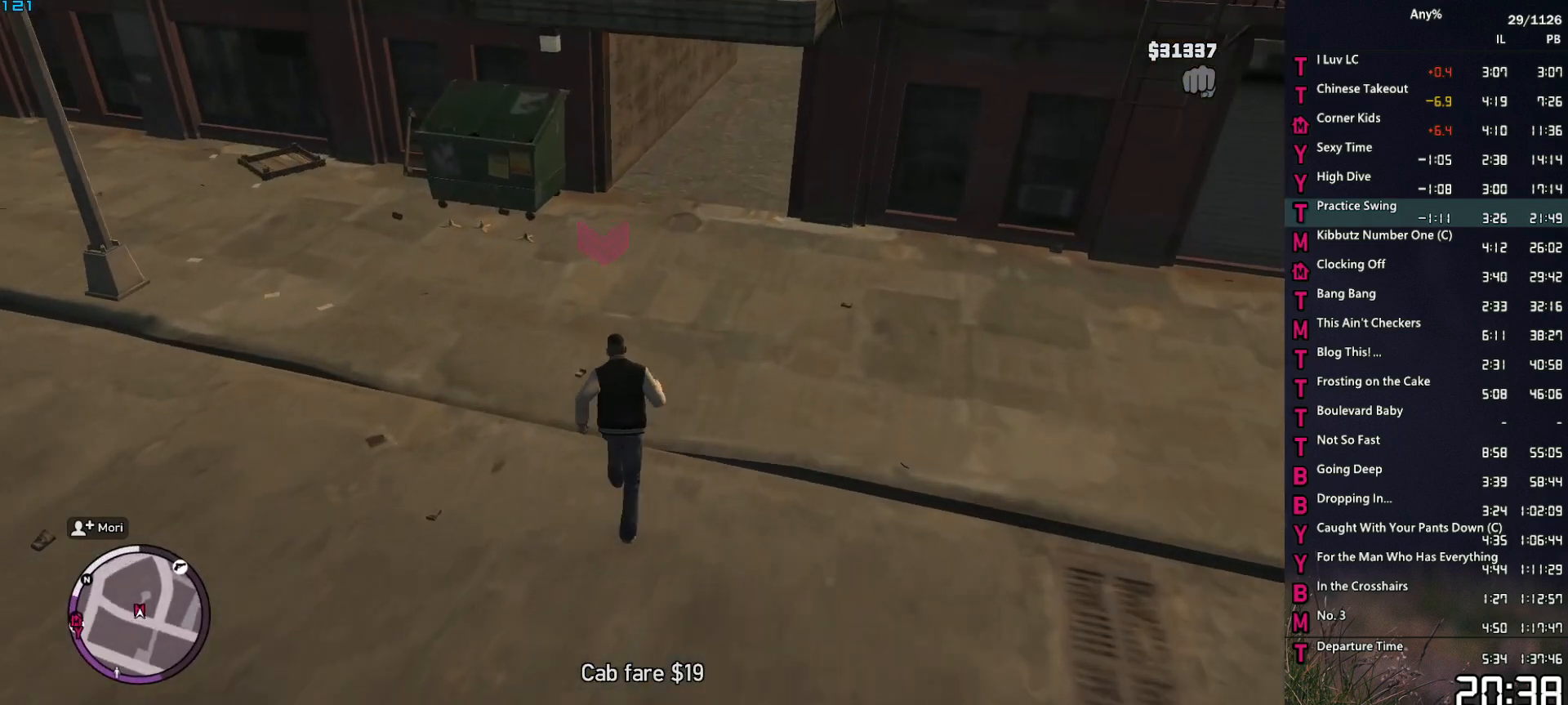
{"keys": [], "mouse": [], "events": [[33, "space", "up"], [117, "space", "down"], [167, "space", "up"], [267, "space", "down"], [317, "space", "up"], [317, "w", "up"]]}
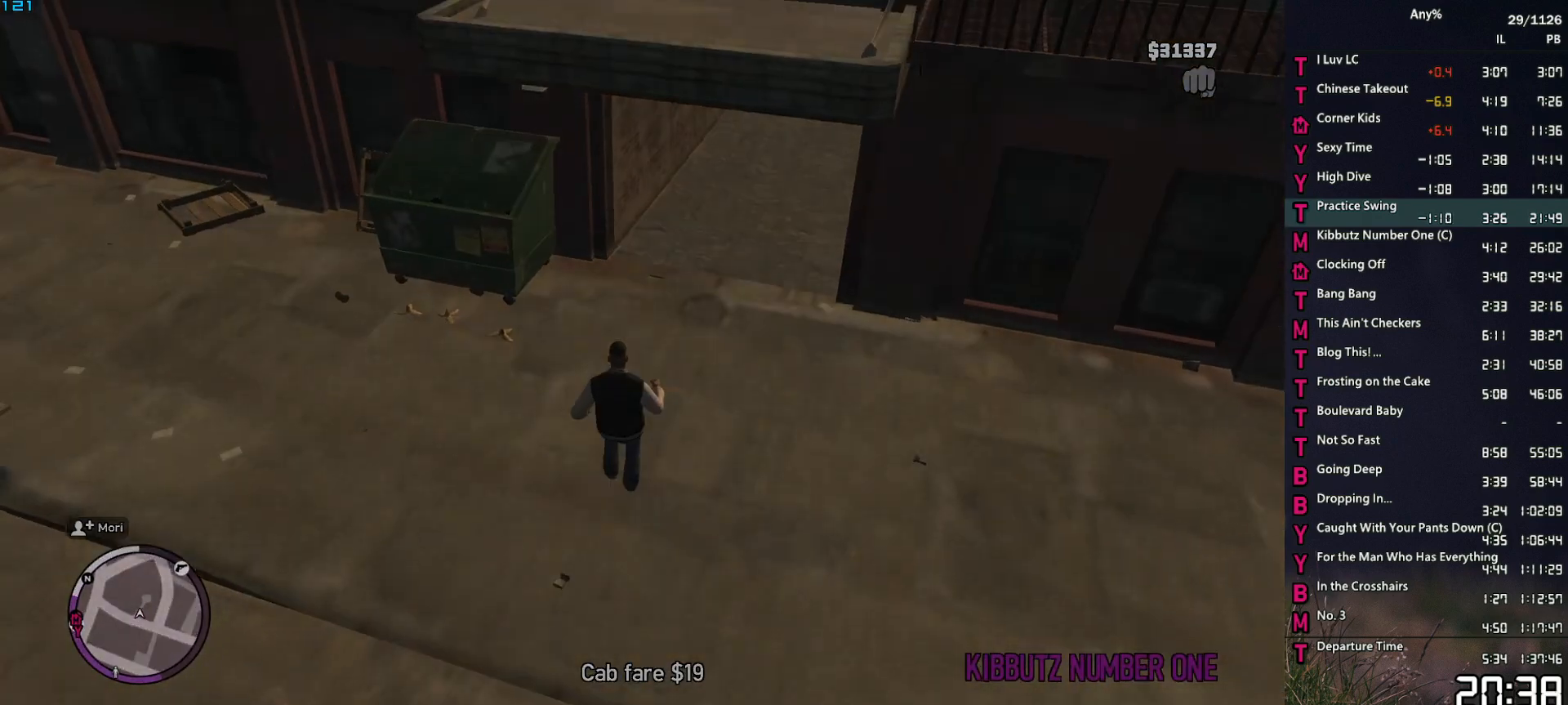
{"keys": [], "mouse": [], "events": []}
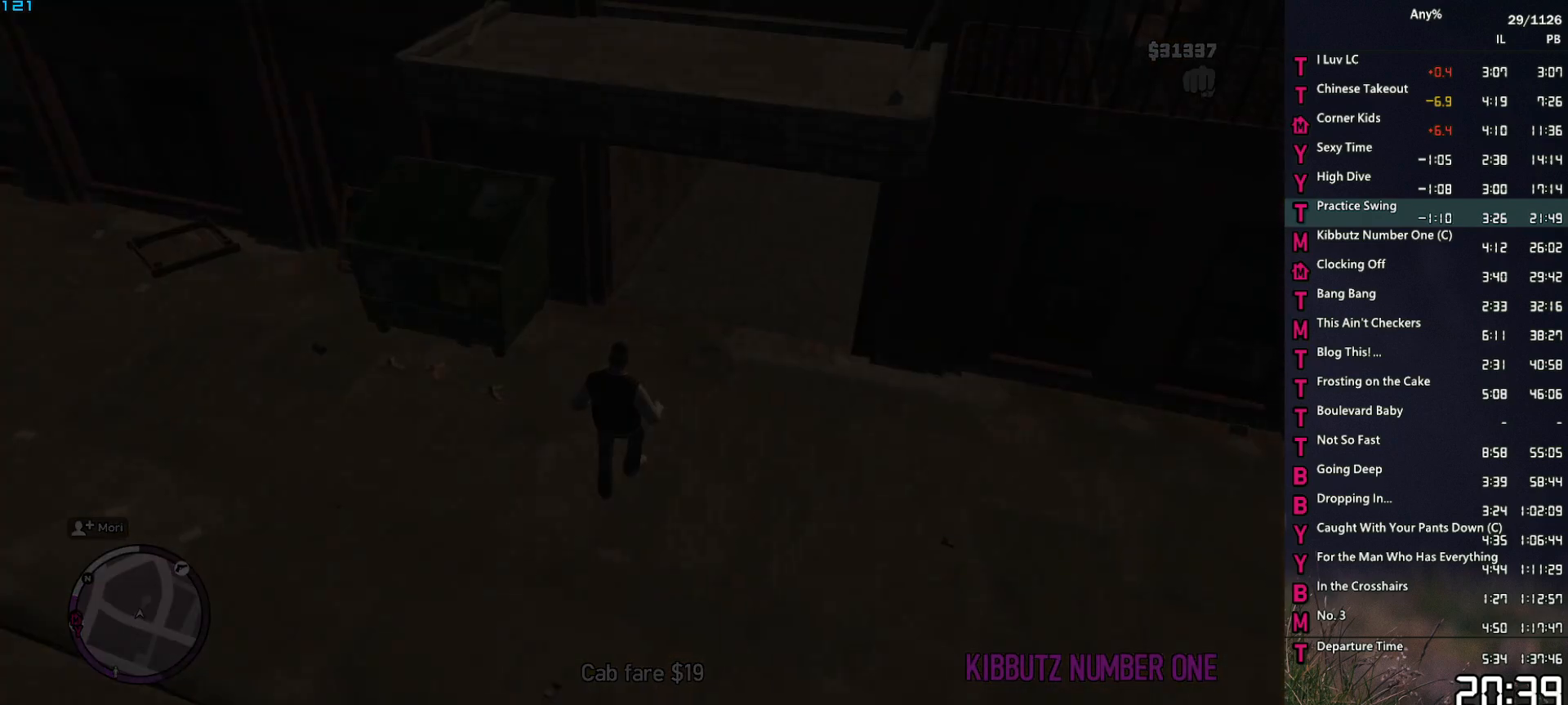
{"keys": [], "mouse": [], "events": []}
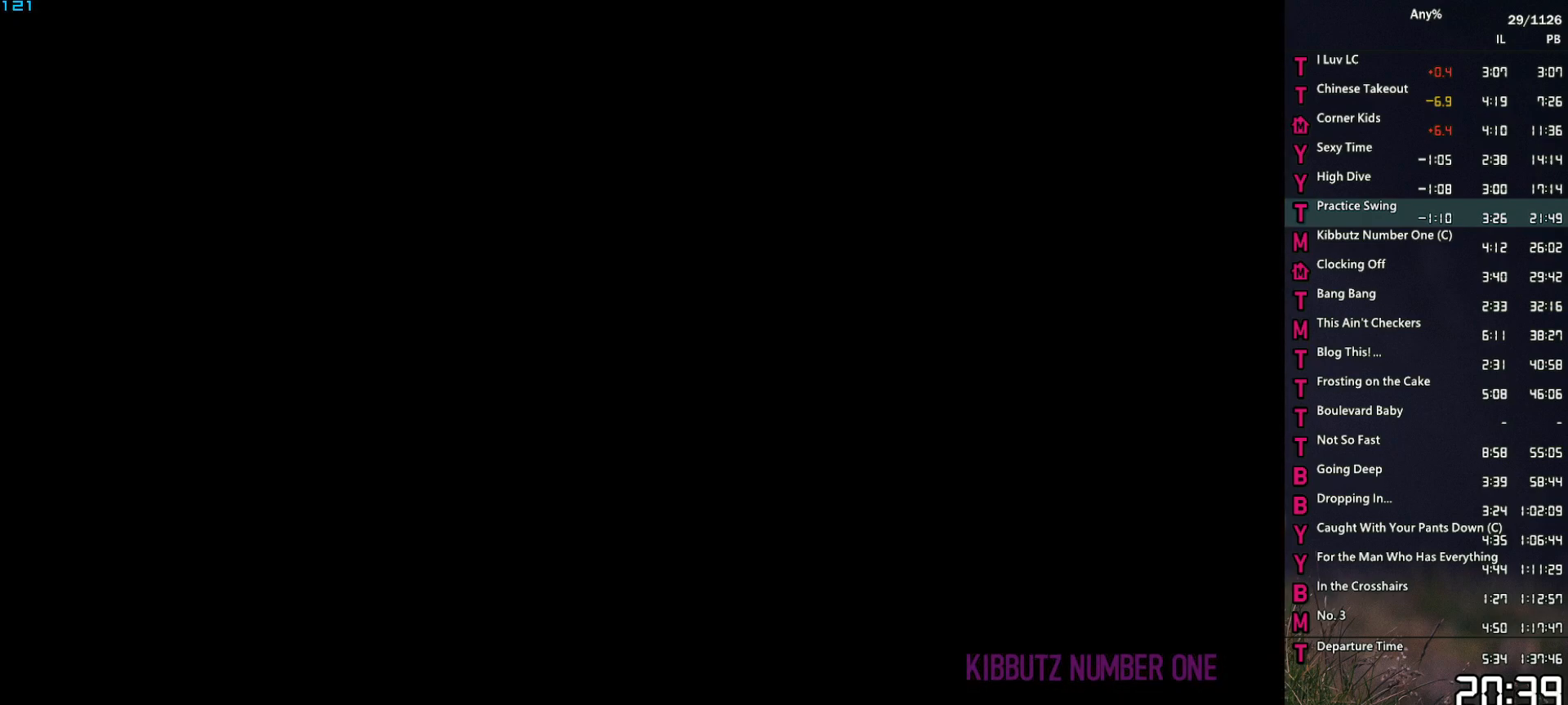
{"keys": [], "mouse": [], "events": [[400, "space", "down"], [500, "space", "up"]]}
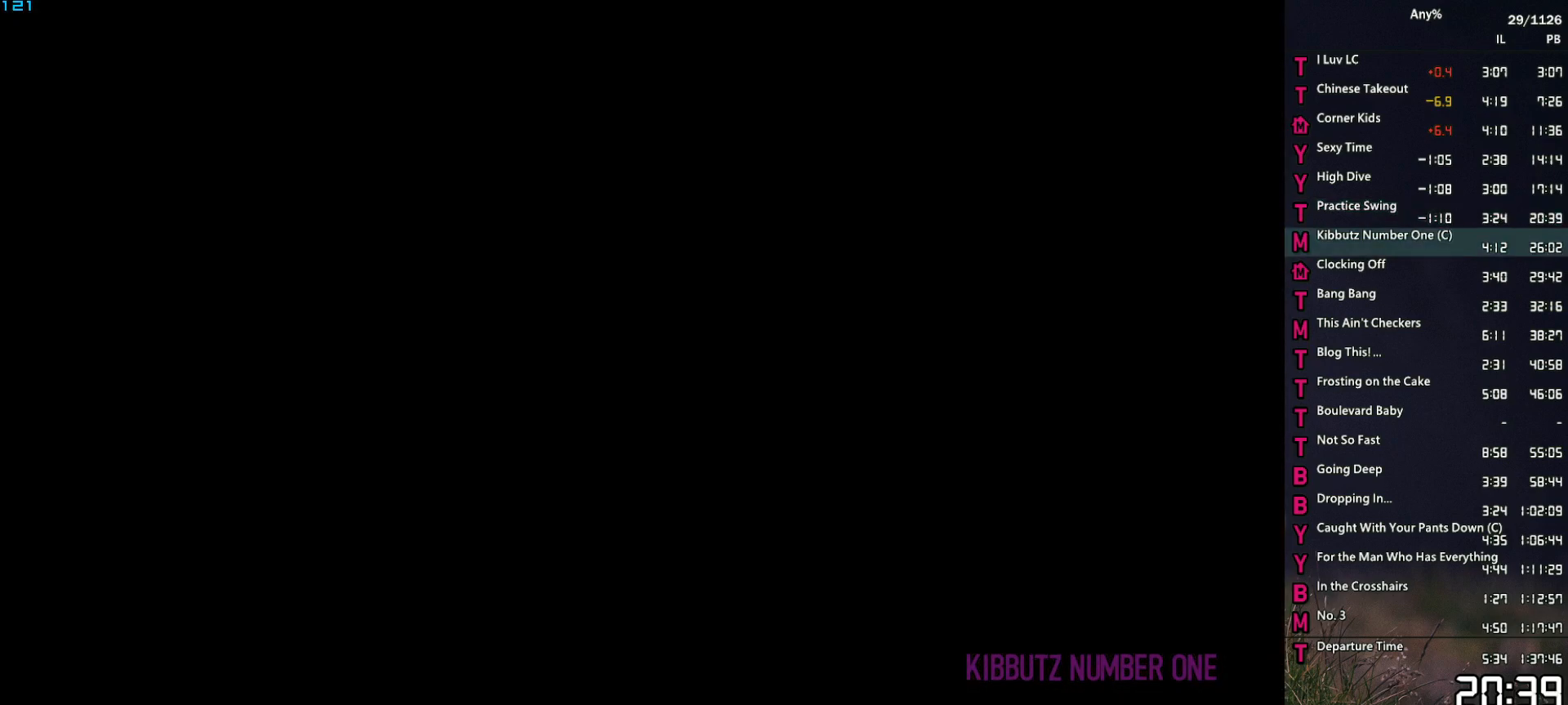
{"keys": [], "mouse": [], "events": [[100, "space", "down"], [133, "return", "down"], [133, "space", "up"], [183, "return", "up"], [233, "space", "down"], [283, "return", "down"], [333, "return", "up"], [333, "space", "up"], [417, "space", "down"], [467, "space", "up"]]}
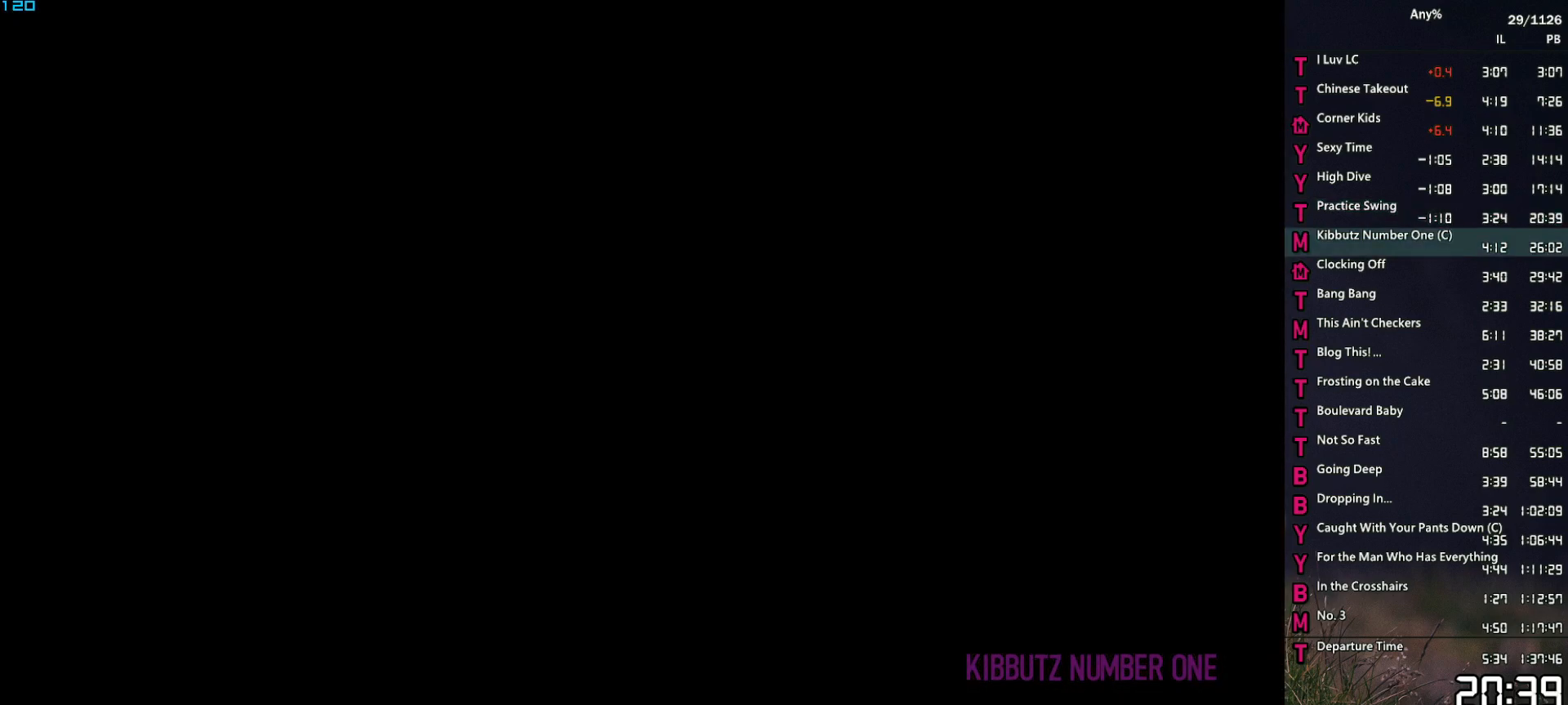
{"keys": ["space"], "mouse": [], "events": [[117, "space", "down"], [150, "space", "up"], [300, "return", "down"], [300, "space", "down"], [333, "return", "up"], [333, "space", "up"], [483, "space", "down"]]}
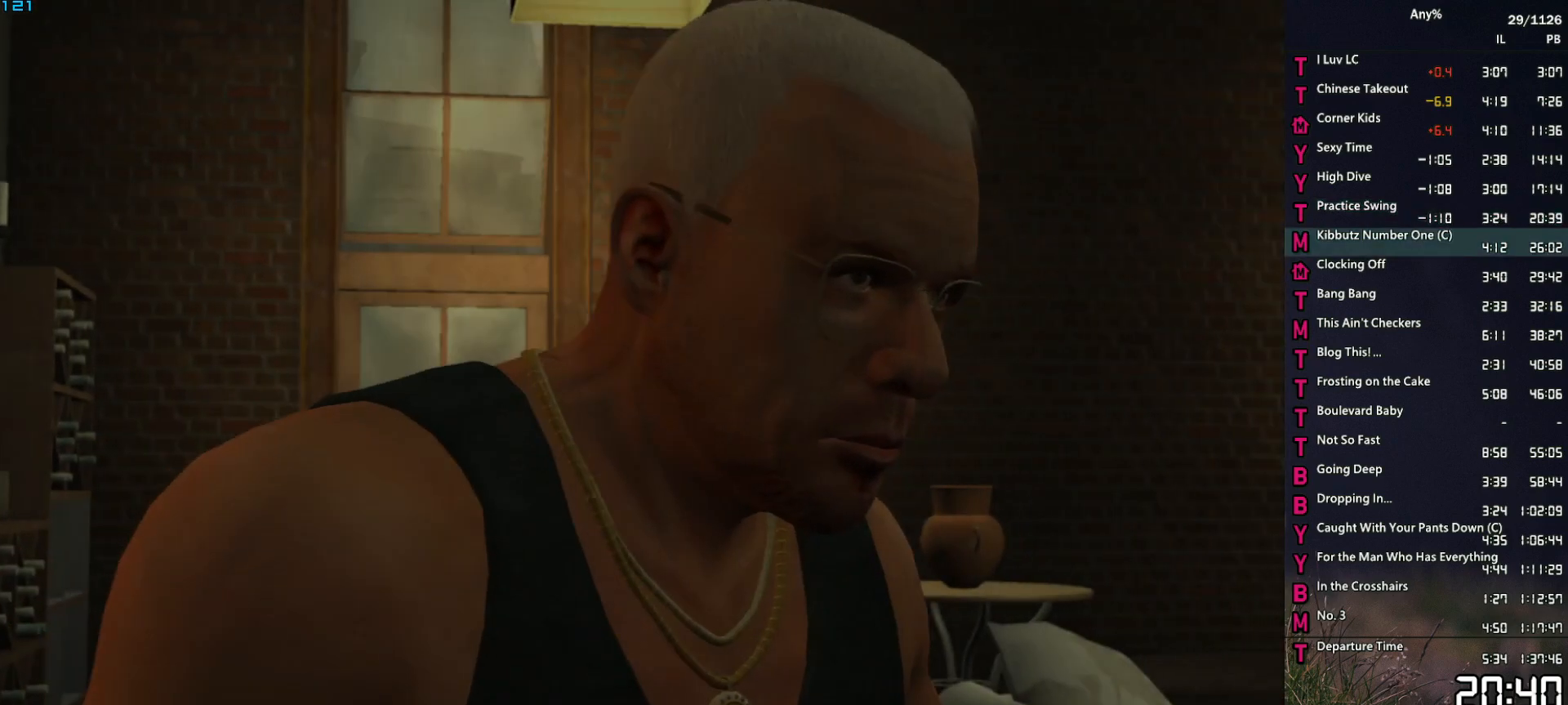
{"keys": [], "mouse": [], "events": [[33, "return", "down"], [33, "space", "up"], [83, "return", "up"], [117, "space", "down"], [167, "return", "down"], [167, "space", "up"], [217, "return", "up"], [317, "return", "down"], [317, "space", "down"], [350, "return", "up"], [350, "space", "up"]]}
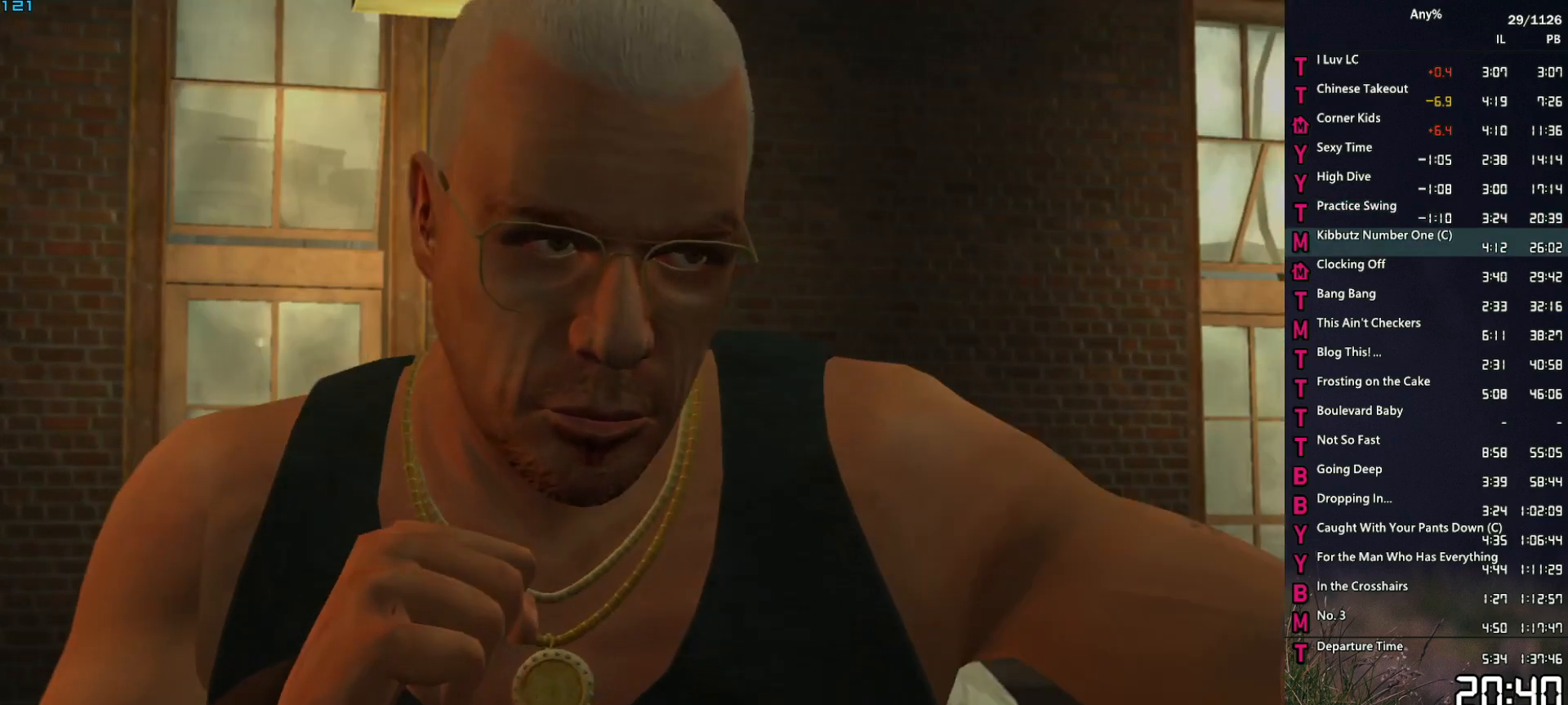
{"keys": [], "mouse": [], "events": [[50, "return", "down"], [83, "return", "up"], [133, "space", "down"], [183, "return", "down"], [183, "space", "up"], [233, "return", "up"], [283, "space", "down"], [333, "space", "up"]]}
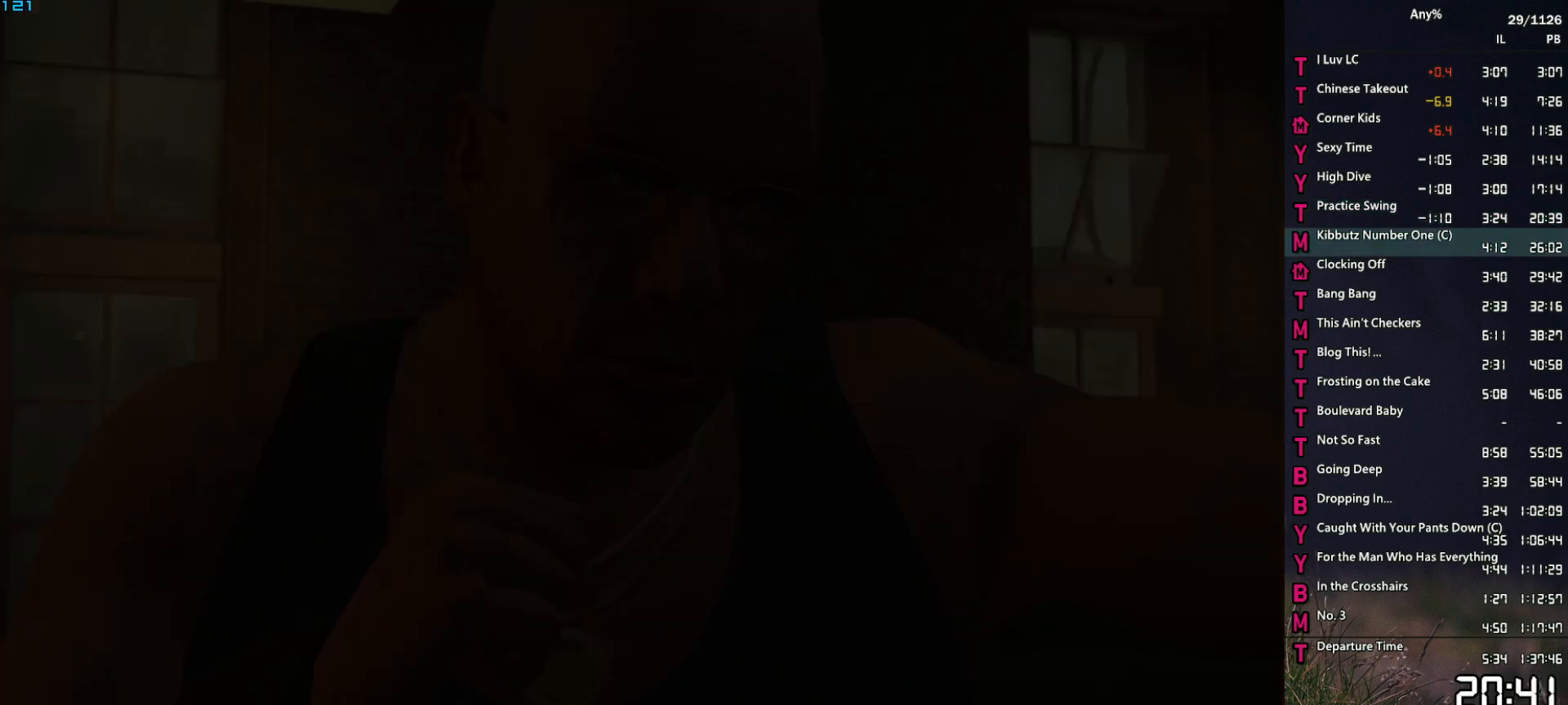
{"keys": ["w"], "mouse": ["left"], "events": [[150, "w", "down"], [300, "mouse_left", "down"]]}
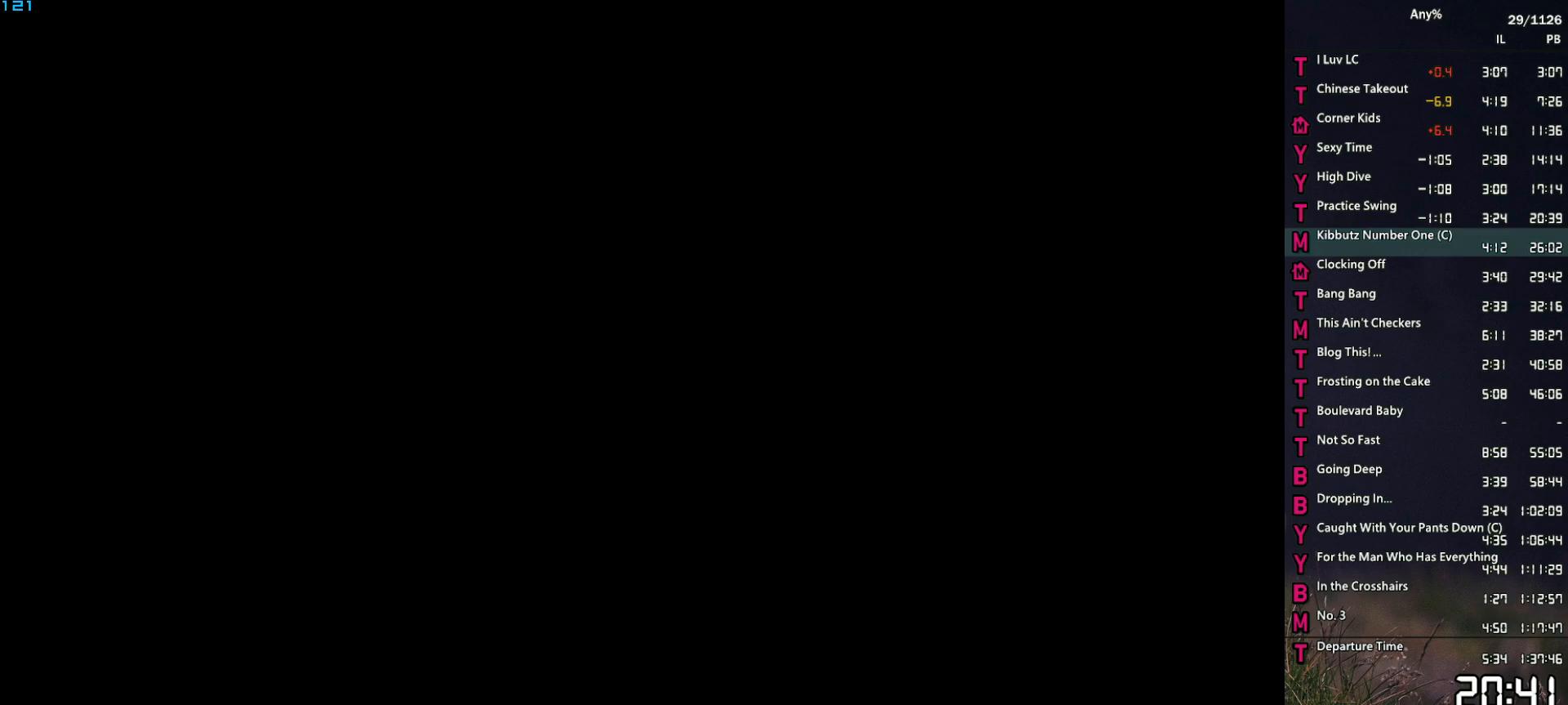
{"keys": ["w"], "mouse": ["left"], "events": []}
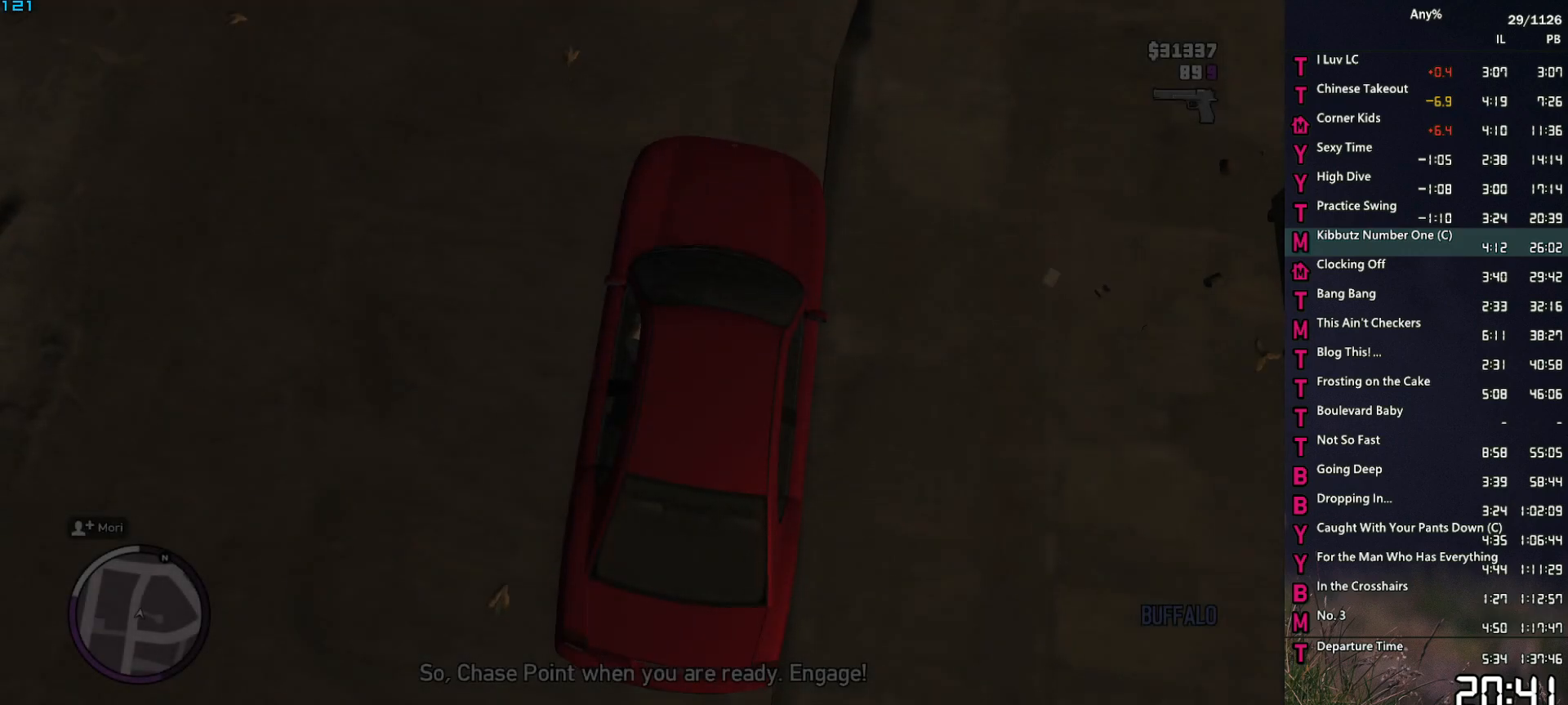
{"keys": ["w"], "mouse": ["left"], "events": []}
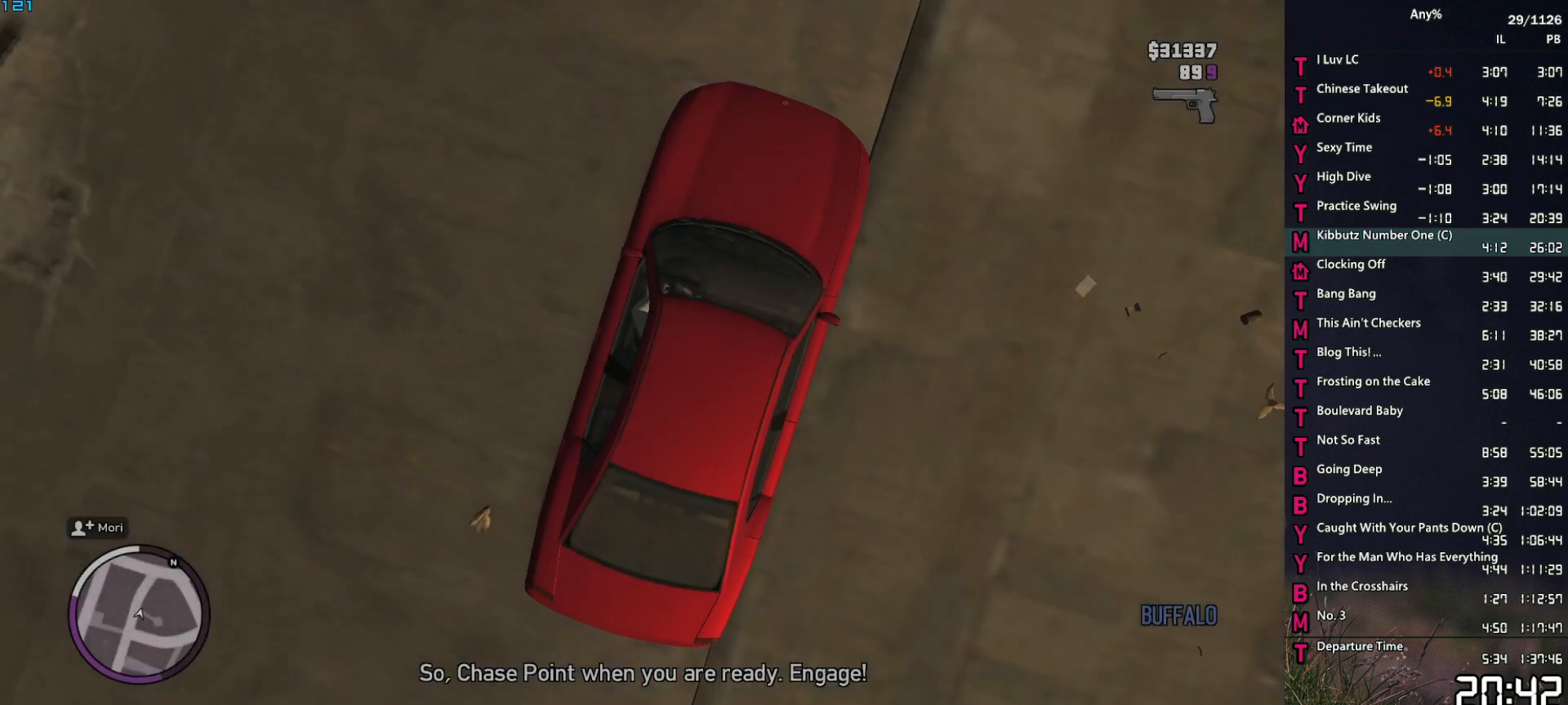
{"keys": ["a", "w"], "mouse": ["left"], "events": [[150, "a", "down"], [250, "a", "up"], [483, "a", "down"]]}
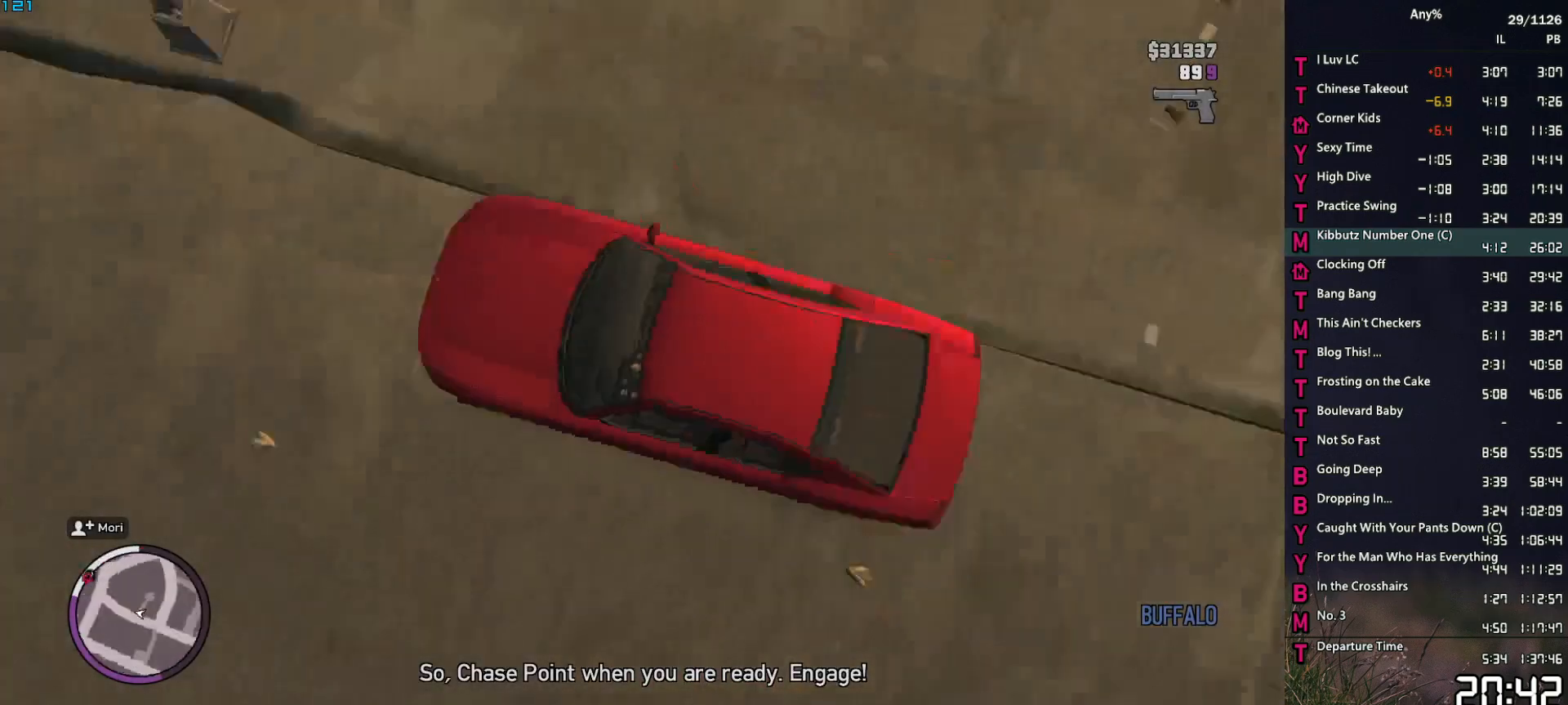
{"keys": ["w"], "mouse": [], "events": [[33, "mouse_left", "up"], [167, "a", "up"]]}
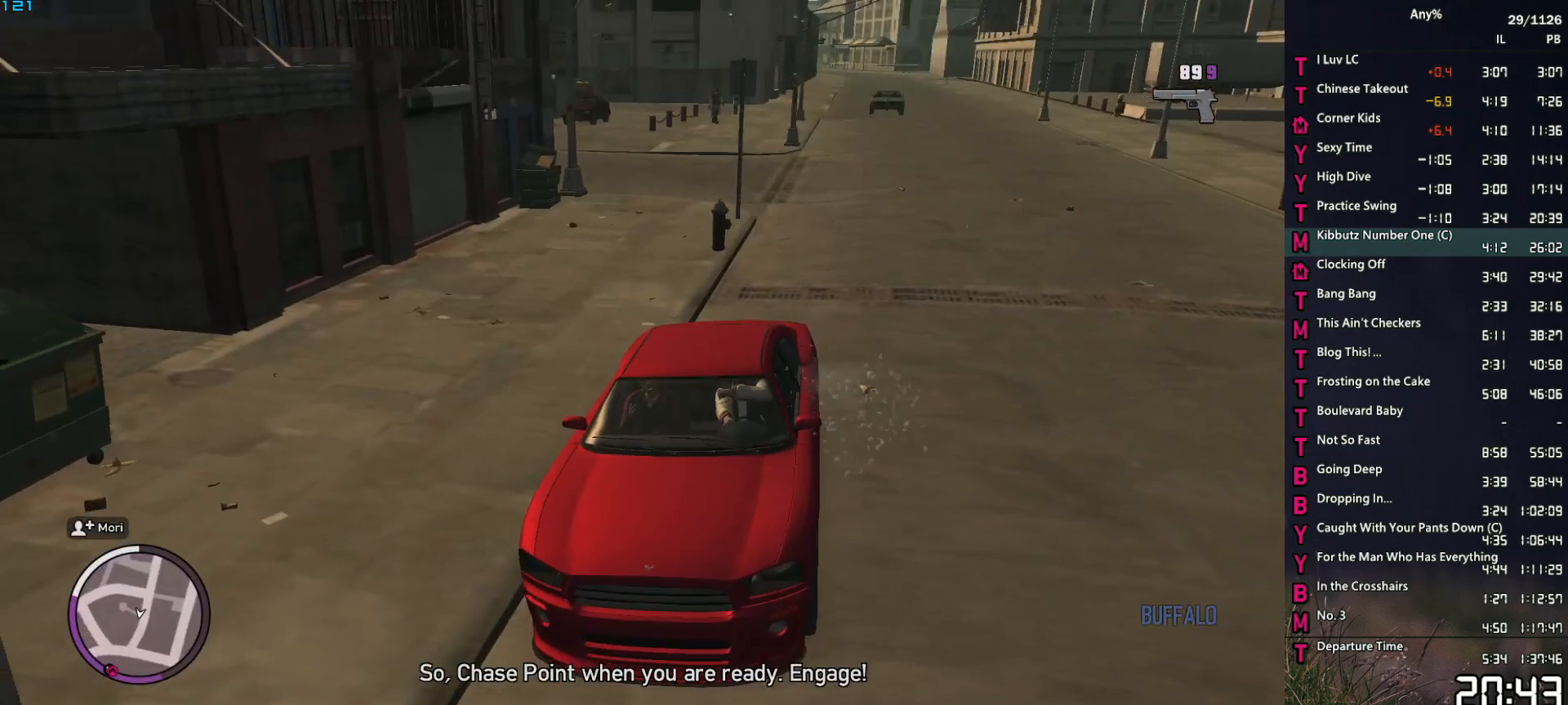
{"keys": ["w"], "mouse": [], "events": [[133, "a", "down"], [233, "a", "up"]]}
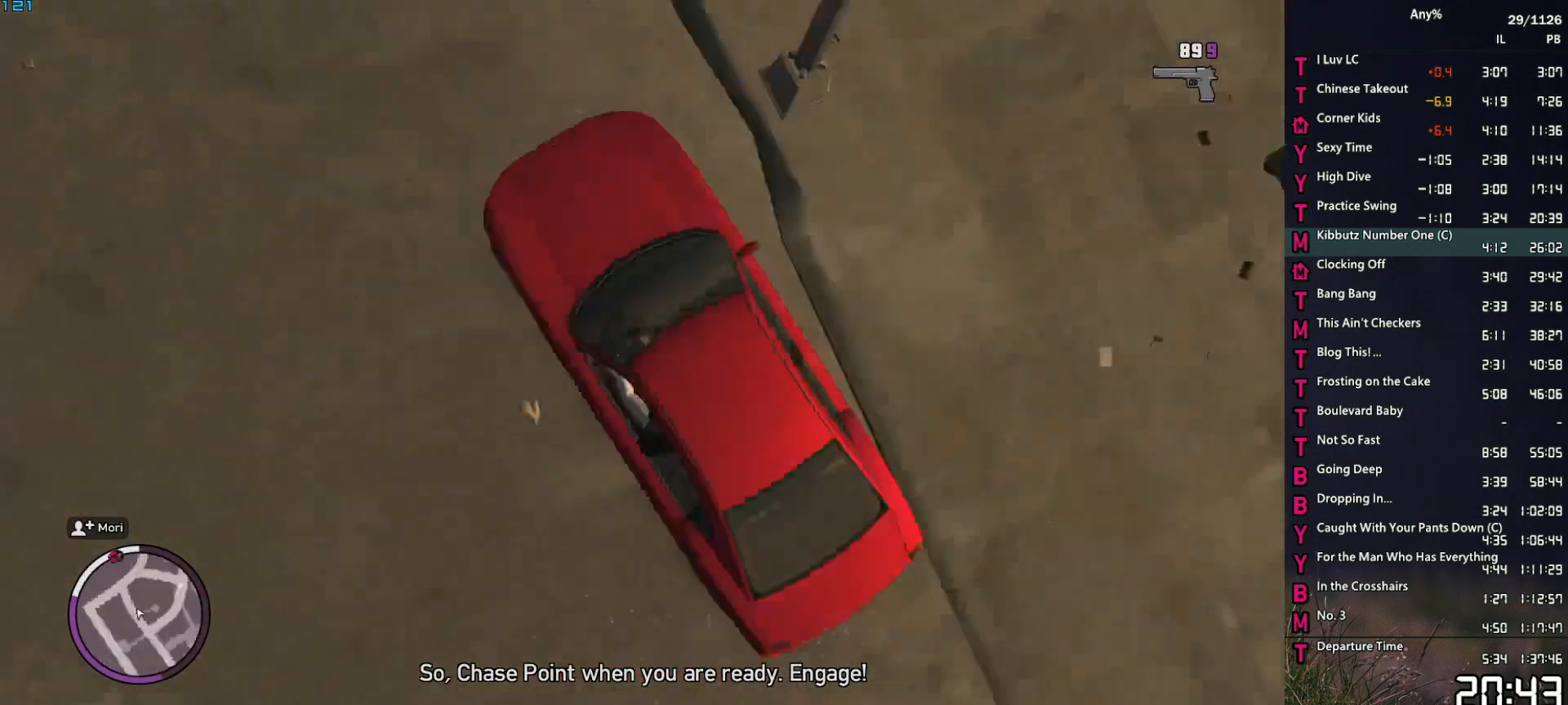
{"keys": ["w"], "mouse": [], "events": [[100, "a", "down"], [200, "a", "up"]]}
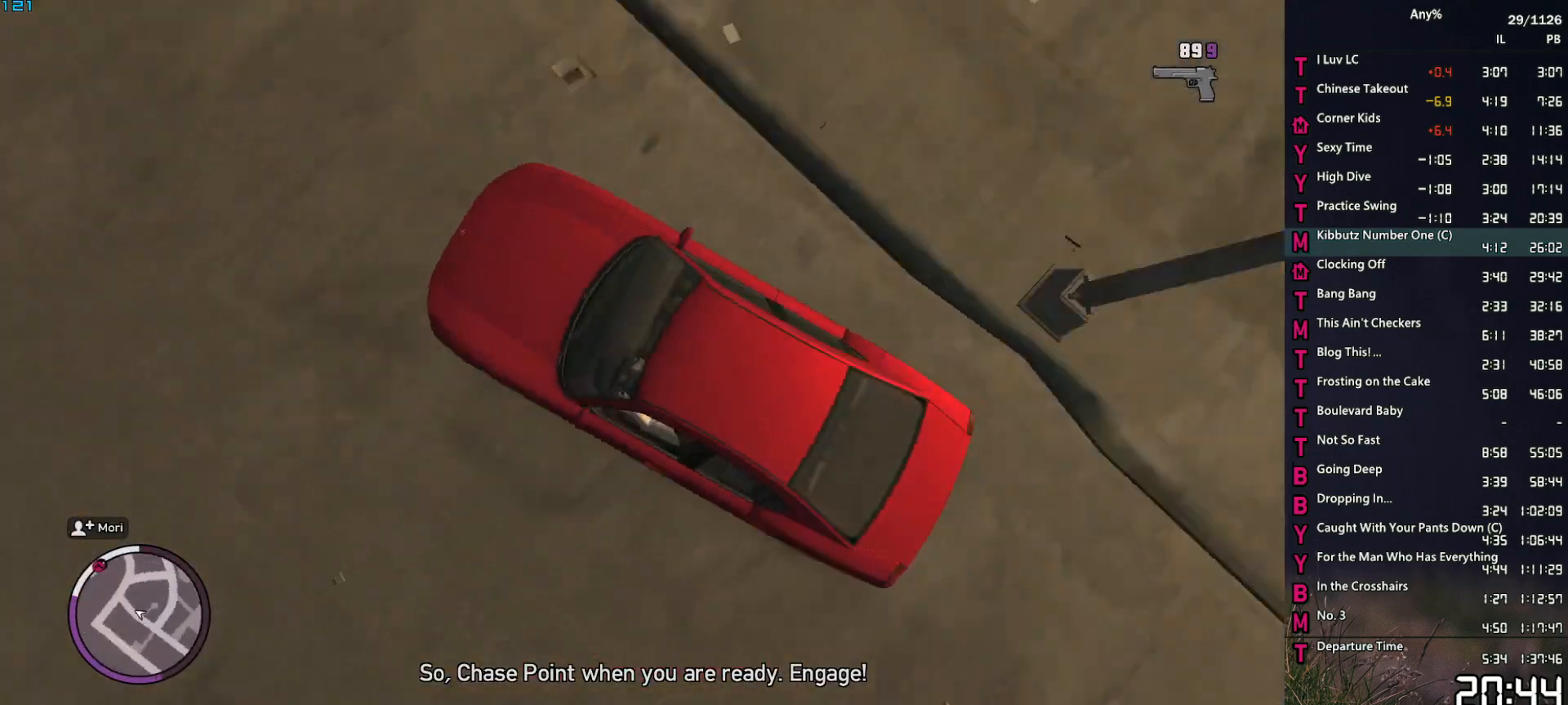
{"keys": ["w"], "mouse": [], "events": [[33, "d", "down"], [117, "d", "up"]]}
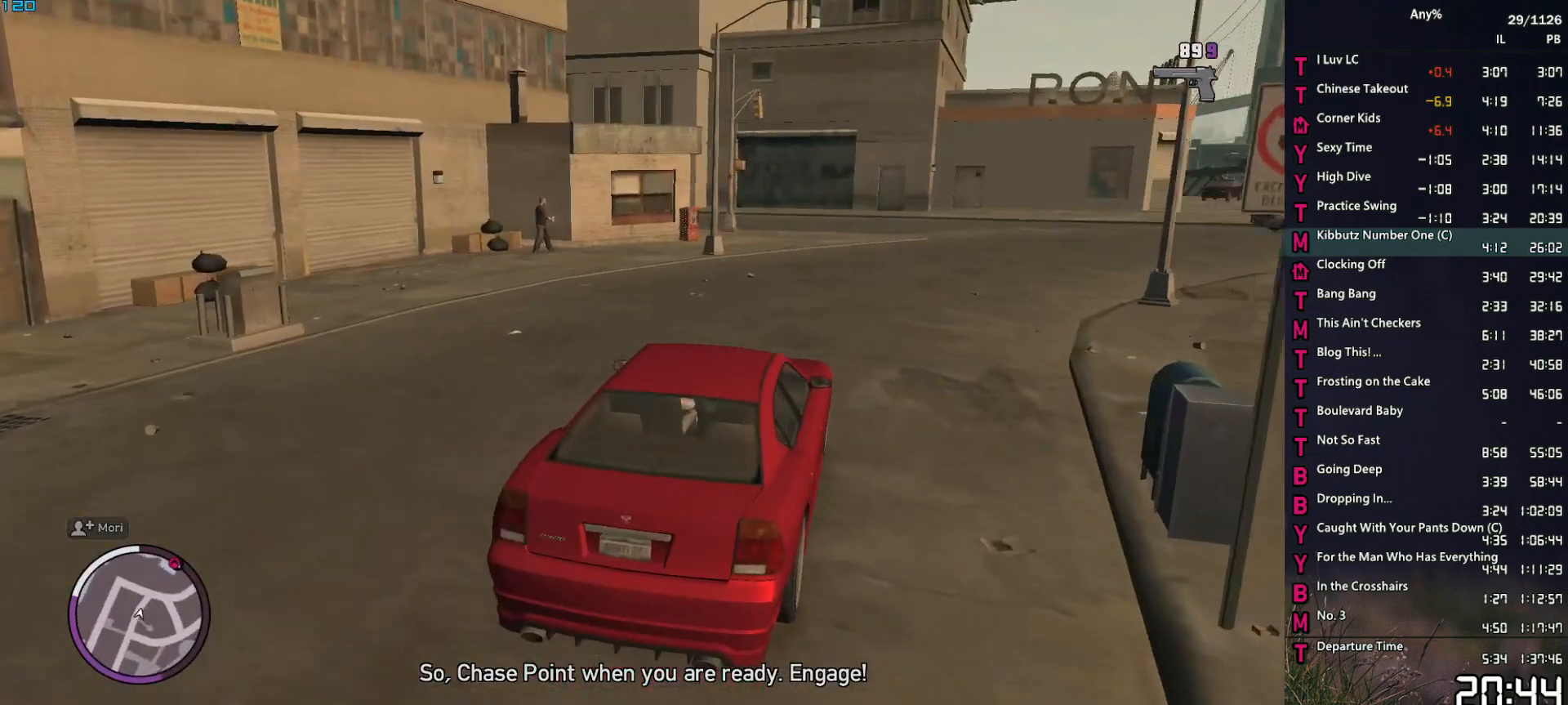
{"keys": ["d", "w"], "mouse": [], "events": [[50, "d", "down"], [183, "d", "up"], [367, "d", "down"]]}
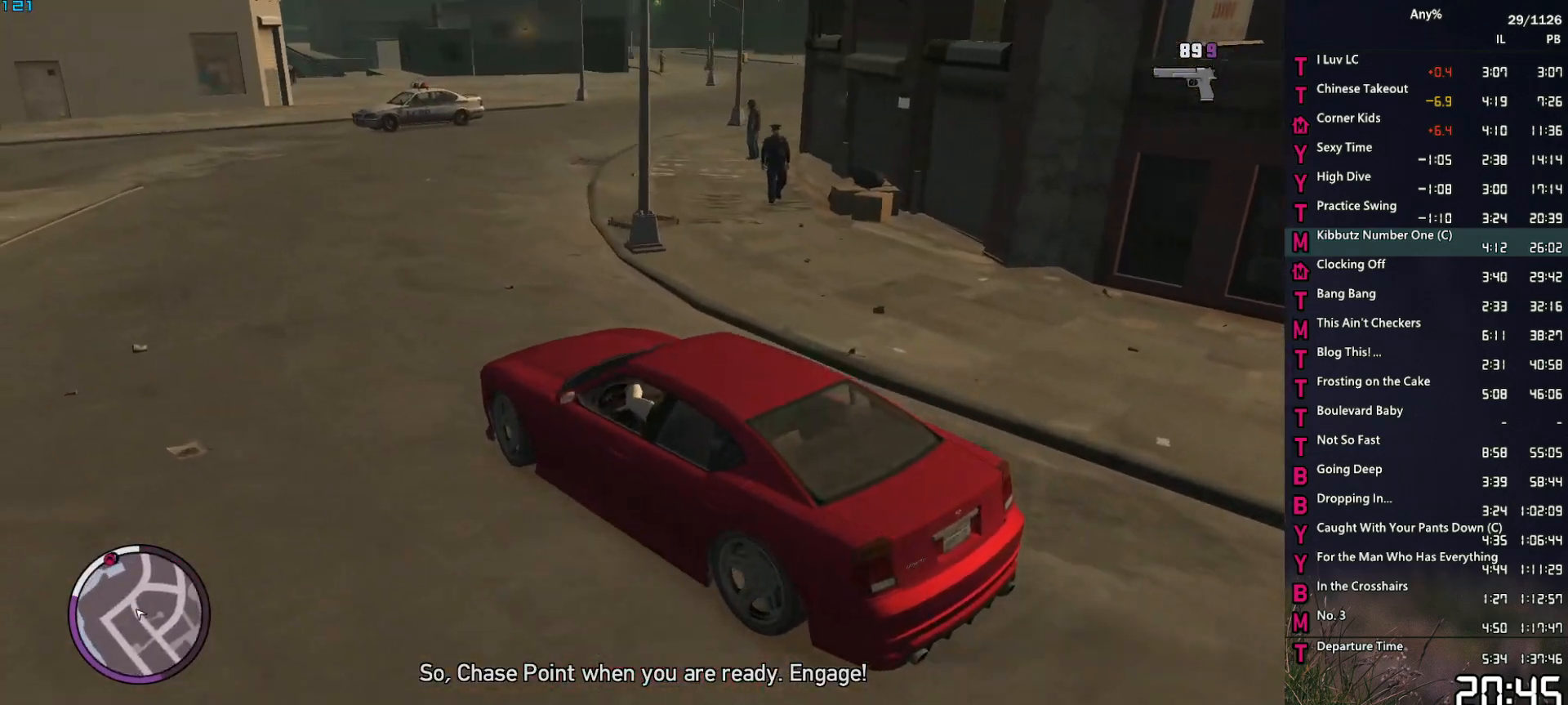
{"keys": ["w"], "mouse": [], "events": [[17, "d", "up"], [117, "d", "down"], [250, "d", "up"], [350, "d", "down"], [433, "d", "up"]]}
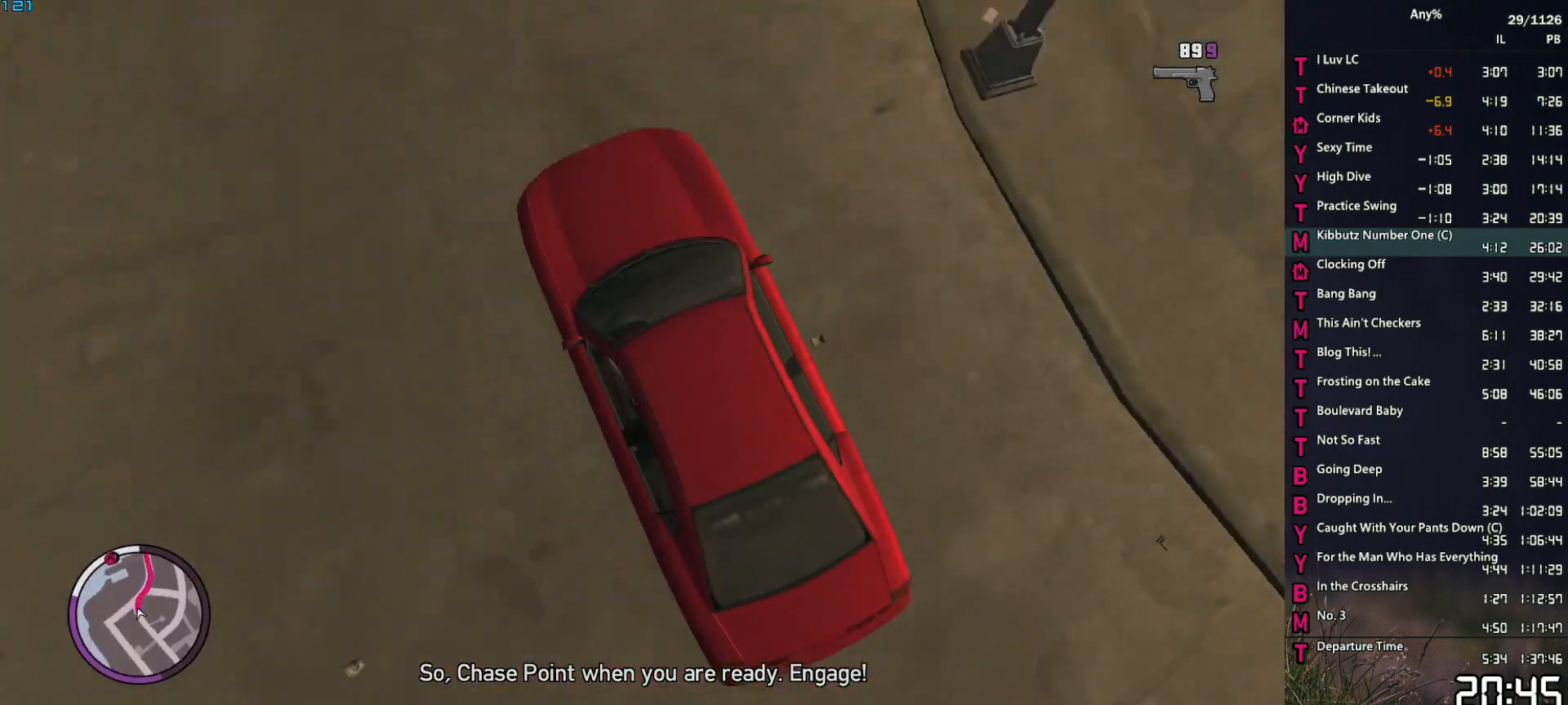
{"keys": ["d", "s"], "mouse": [], "events": [[83, "d", "down"], [117, "w", "up"], [167, "d", "up"], [267, "d", "down"], [367, "d", "up"], [450, "s", "down"], [500, "d", "down"]]}